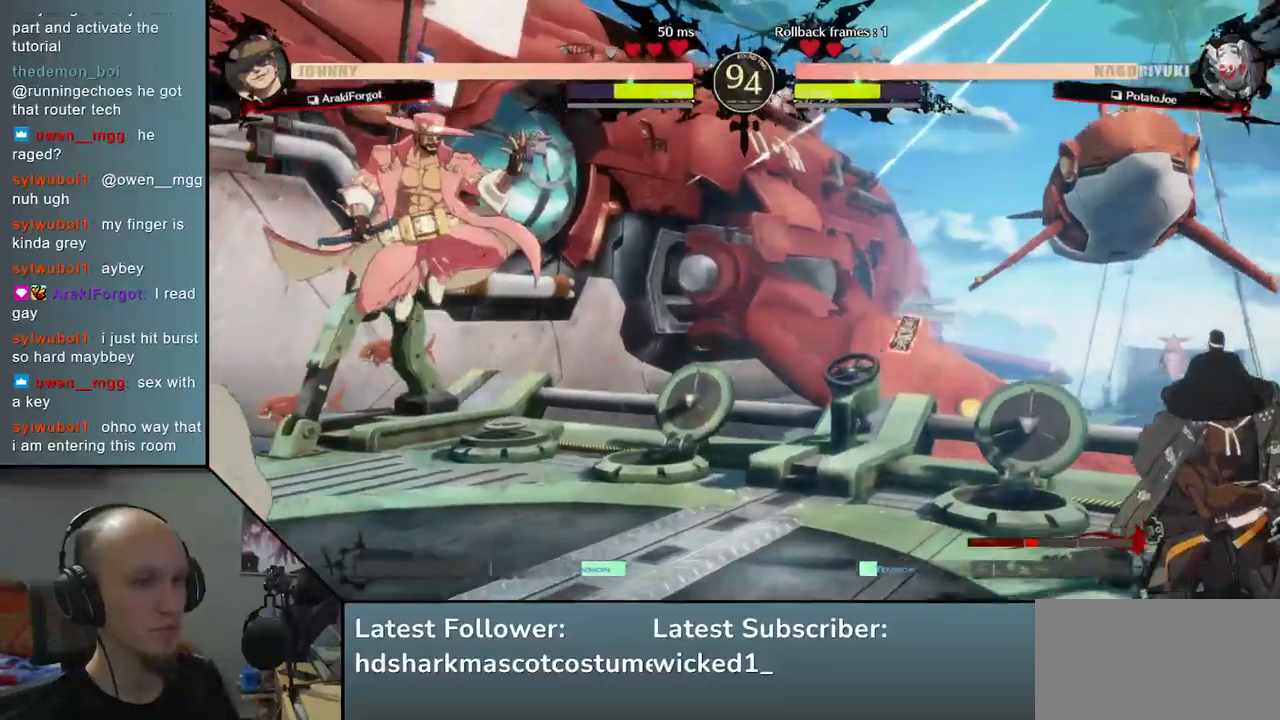
Gameplay with a controller (arcade stick); each line is a JSON object with the inputs held at the frame after it. "events" lists button and stick changes between this image and that frame as [ms after this image, input, new state], when the widget could be followed in between. Not read: L3 R3 other_buttons.
{"buttons": [], "left_stick": "right", "events": []}
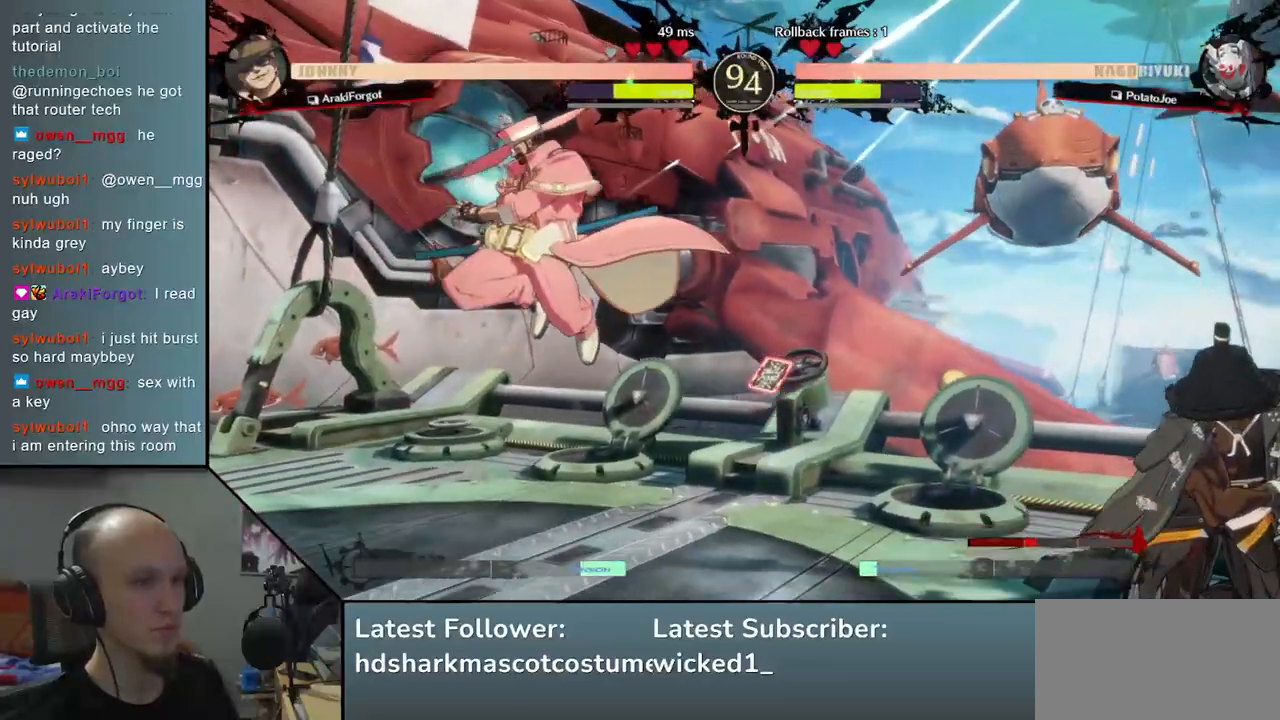
{"buttons": ["L2"], "left_stick": "right", "events": [[500, "L2", "down"]]}
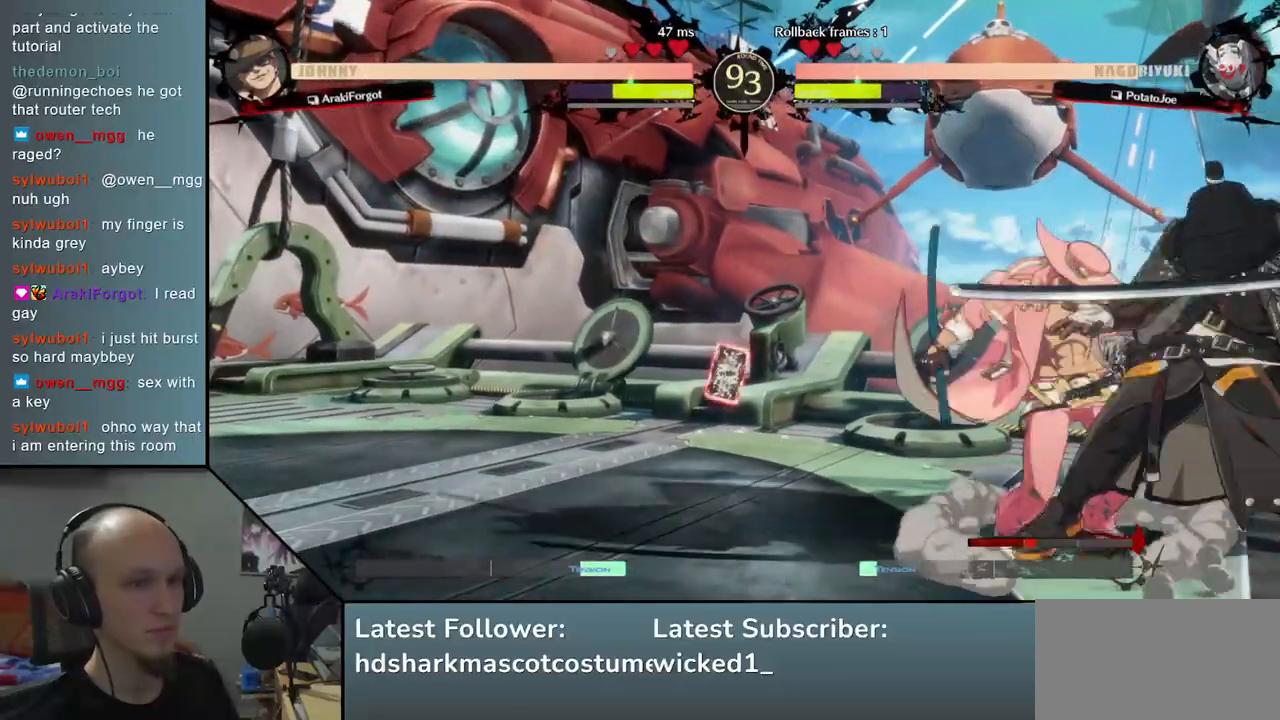
{"buttons": [], "left_stick": "center", "events": [[83, "L2", "up"], [333, "TRIANGLE", "down"], [333, "left_stick", "center"], [417, "TRIANGLE", "up"]]}
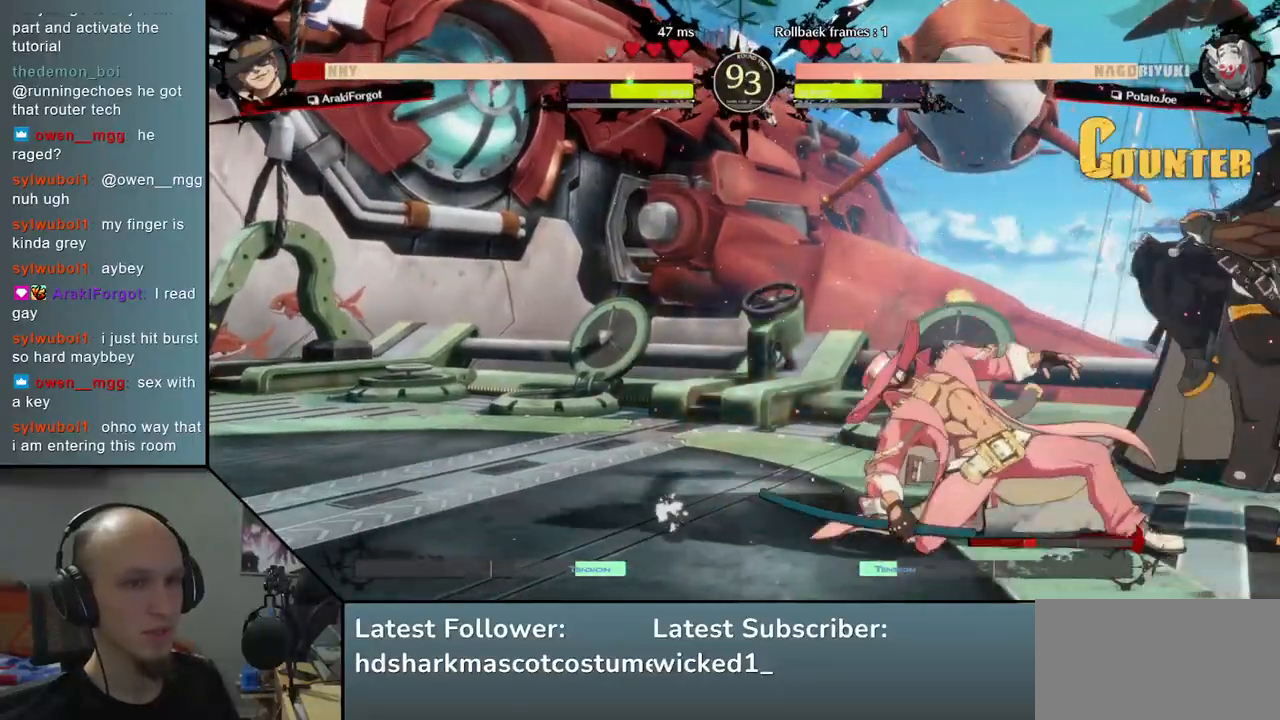
{"buttons": [], "left_stick": "center", "events": [[17, "TRIANGLE", "down"], [100, "TRIANGLE", "up"], [183, "TRIANGLE", "down"], [283, "TRIANGLE", "up"], [383, "TRIANGLE", "down"], [483, "TRIANGLE", "up"]]}
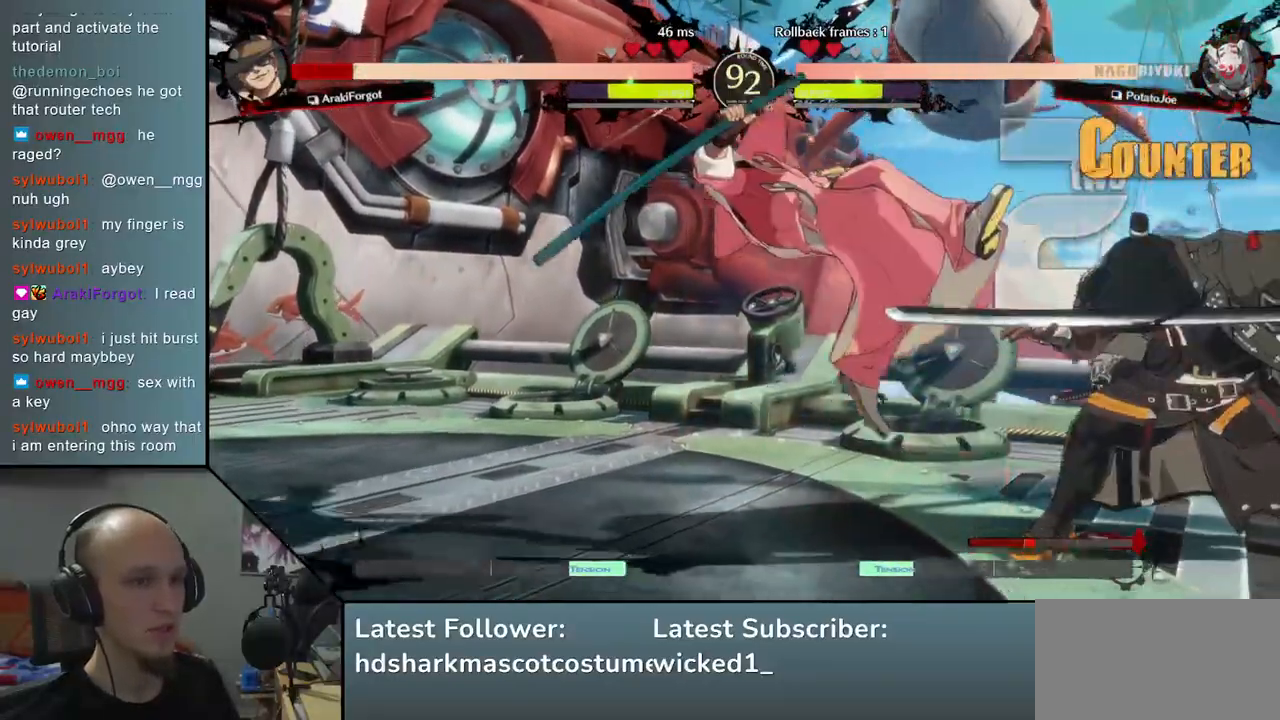
{"buttons": [], "left_stick": "center", "events": [[83, "TRIANGLE", "down"], [167, "TRIANGLE", "up"], [283, "TRIANGLE", "down"], [383, "TRIANGLE", "up"]]}
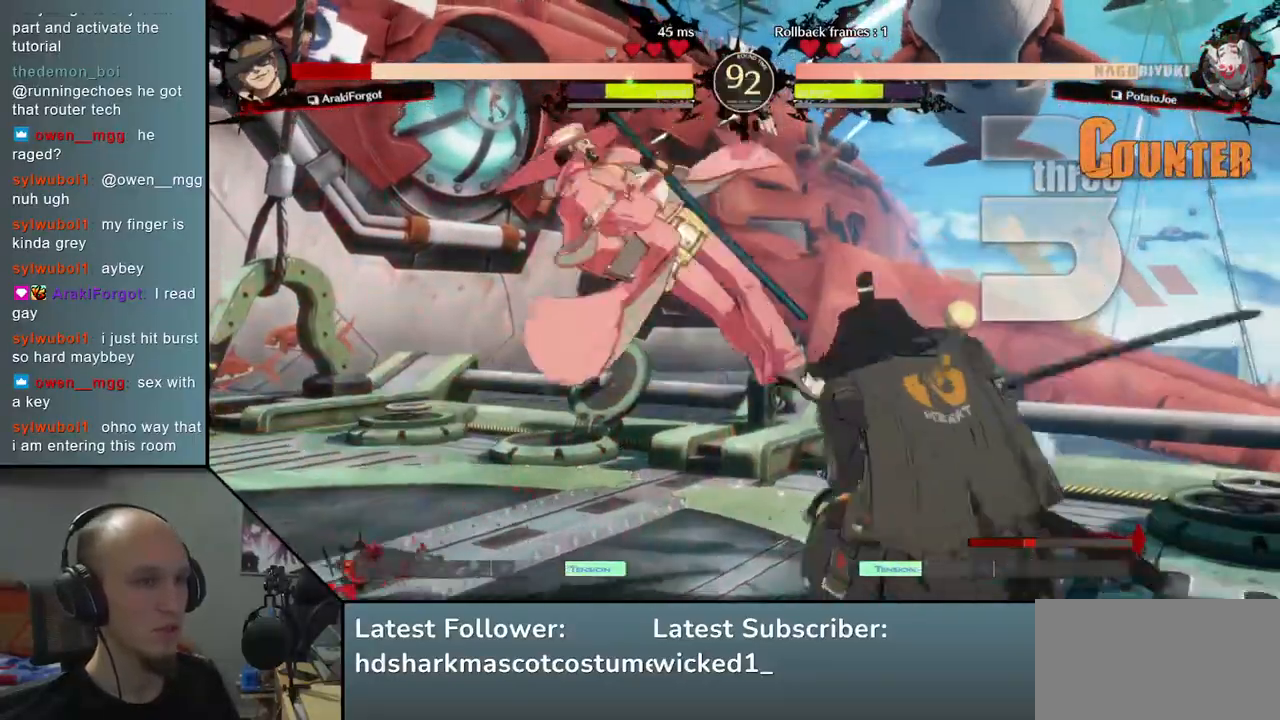
{"buttons": [], "left_stick": "center", "events": [[67, "left_stick", "left"], [183, "left_stick", "down"], [300, "SQUARE", "down"], [300, "left_stick", "left"], [467, "SQUARE", "up"], [467, "left_stick", "center"]]}
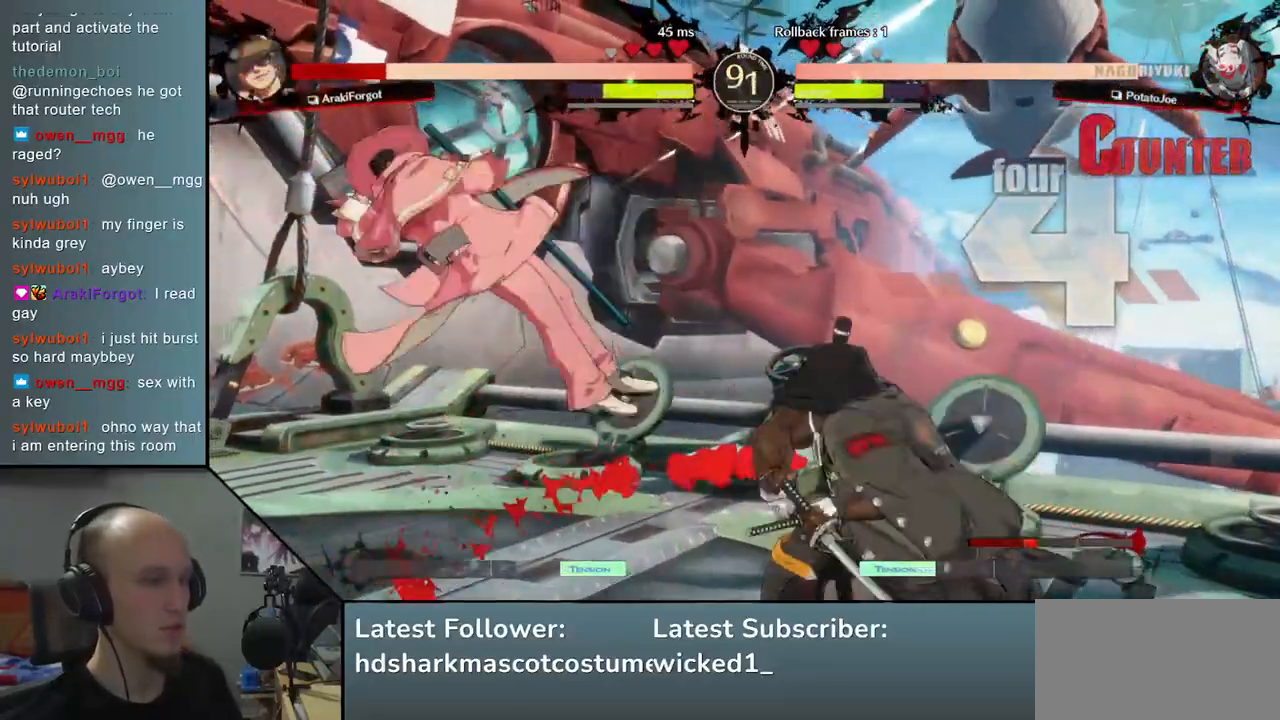
{"buttons": [], "left_stick": "center", "events": [[17, "left_stick", "right"], [133, "left_stick", "down"], [183, "left_stick", "left"], [233, "L2", "down"], [317, "left_stick", "center"], [350, "L2", "up"]]}
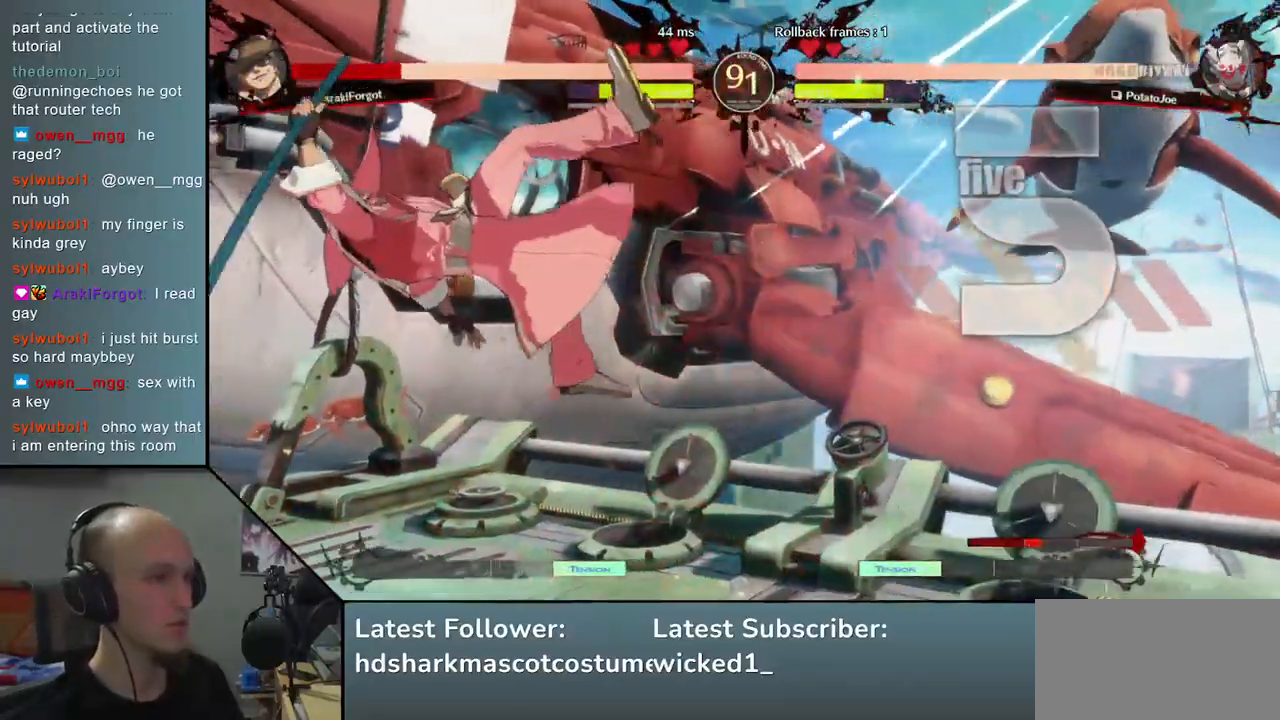
{"buttons": [], "left_stick": "center", "events": [[250, "TRIANGLE", "down"], [367, "TRIANGLE", "up"]]}
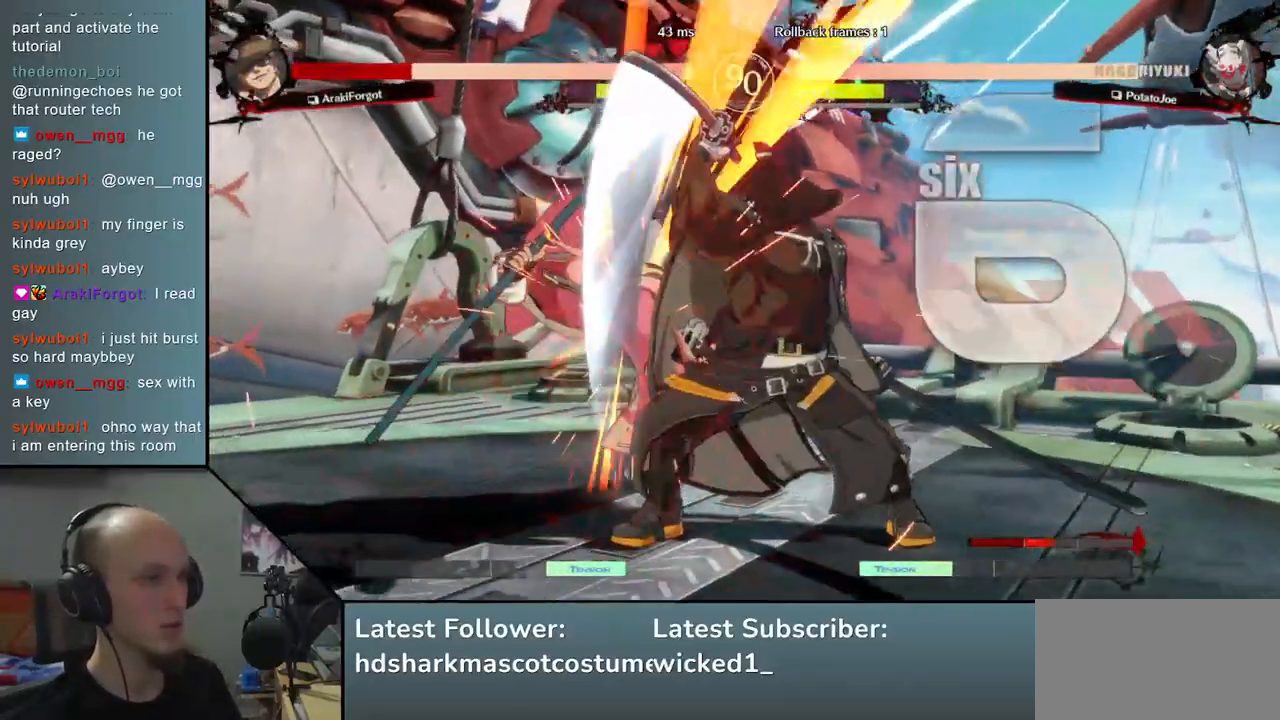
{"buttons": ["TRIANGLE"], "left_stick": "center", "events": [[117, "TRIANGLE", "down"], [200, "TRIANGLE", "up"], [300, "TRIANGLE", "down"], [383, "TRIANGLE", "up"], [500, "TRIANGLE", "down"]]}
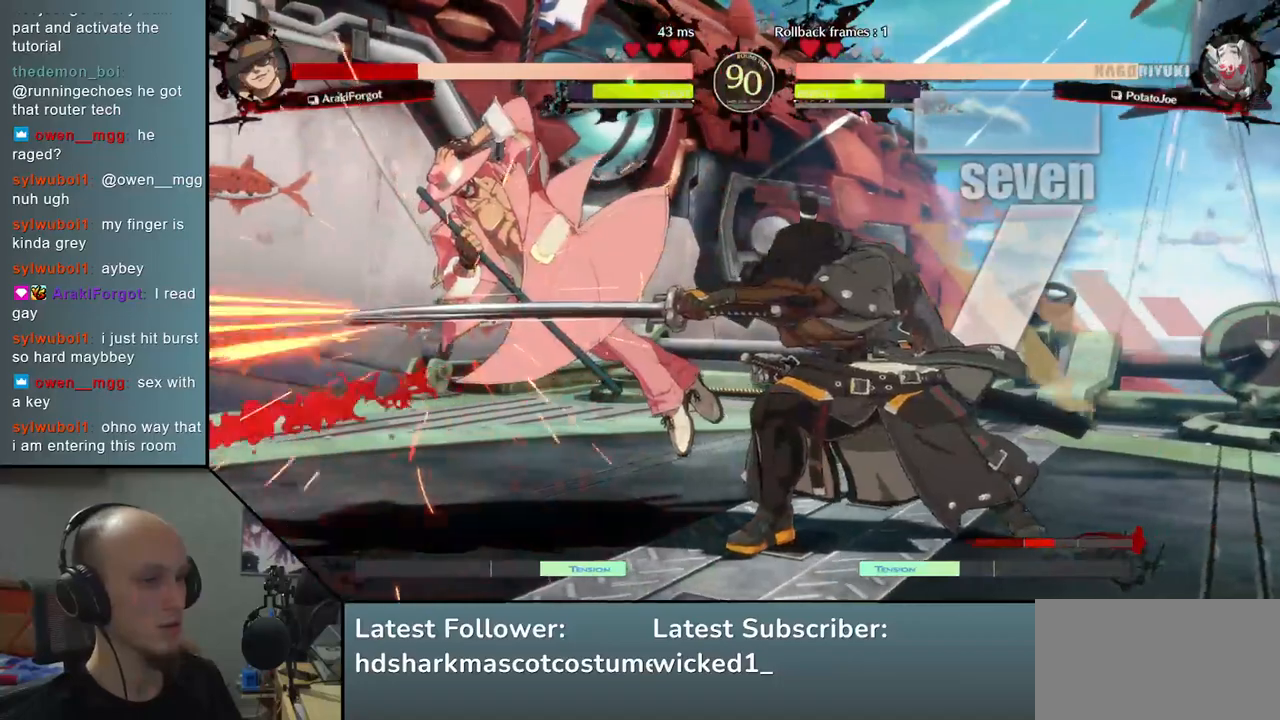
{"buttons": ["TRIANGLE"], "left_stick": "center", "events": [[100, "TRIANGLE", "up"], [217, "TRIANGLE", "down"], [300, "TRIANGLE", "up"], [417, "TRIANGLE", "down"]]}
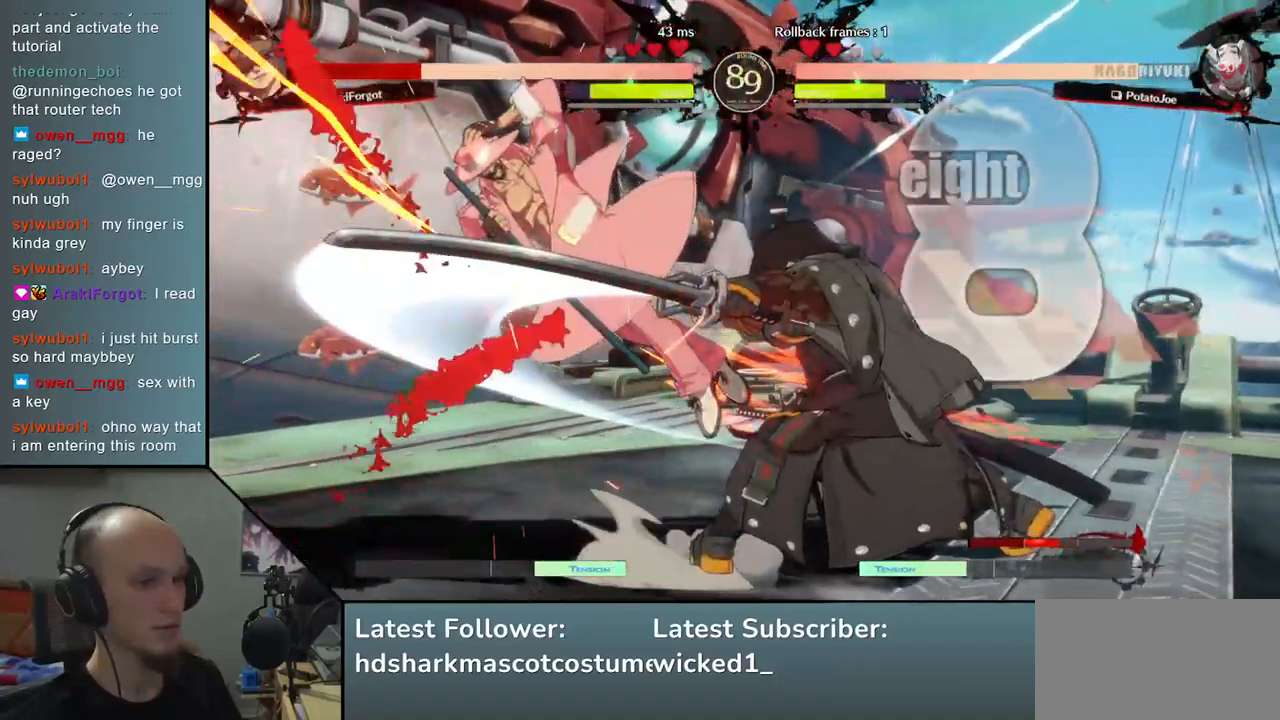
{"buttons": [], "left_stick": "center", "events": [[17, "TRIANGLE", "up"], [150, "TRIANGLE", "down"], [250, "TRIANGLE", "up"]]}
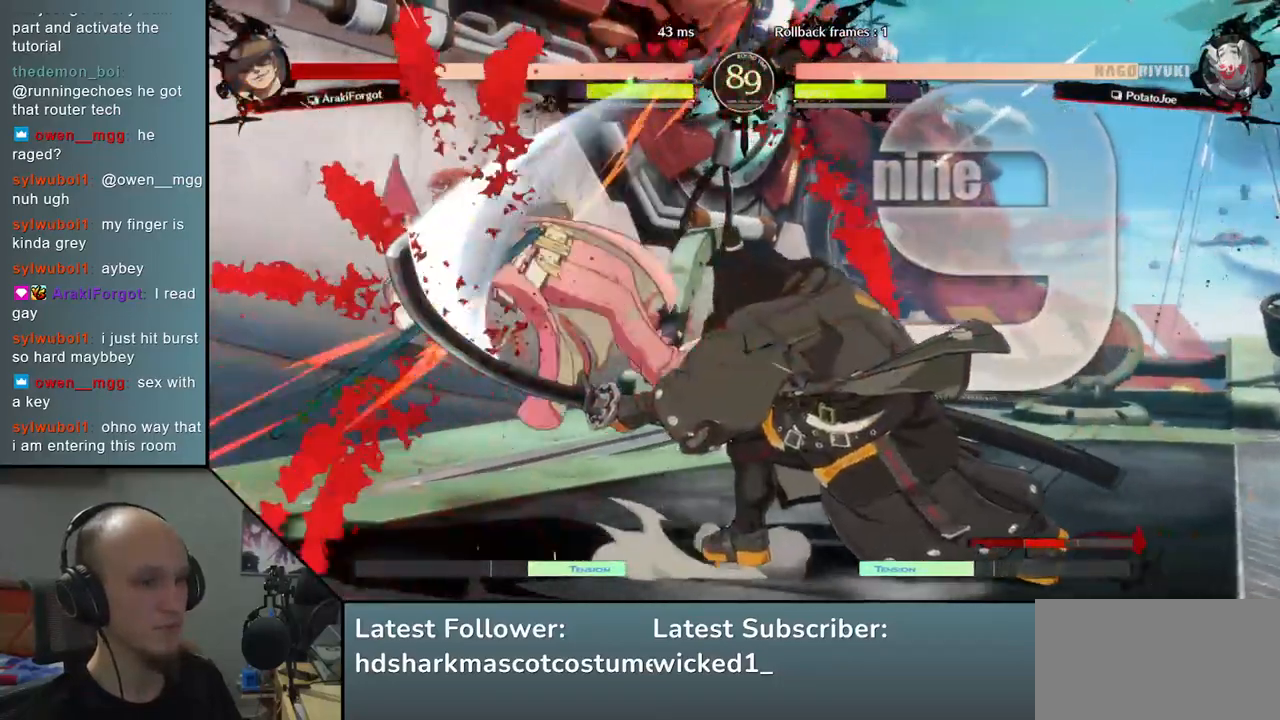
{"buttons": [], "left_stick": "right", "events": [[467, "left_stick", "right"]]}
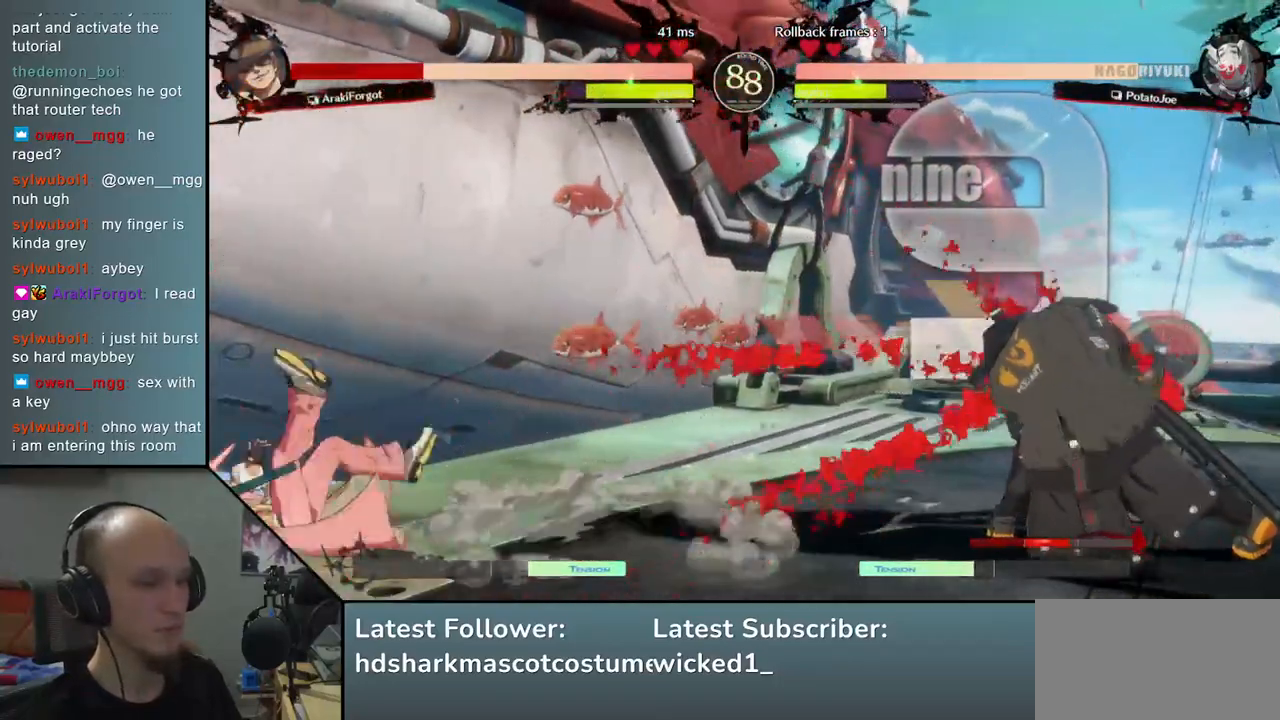
{"buttons": [], "left_stick": "center", "events": [[50, "left_stick", "down"], [133, "left_stick", "left"], [183, "L2", "down"], [267, "L2", "up"], [283, "left_stick", "center"]]}
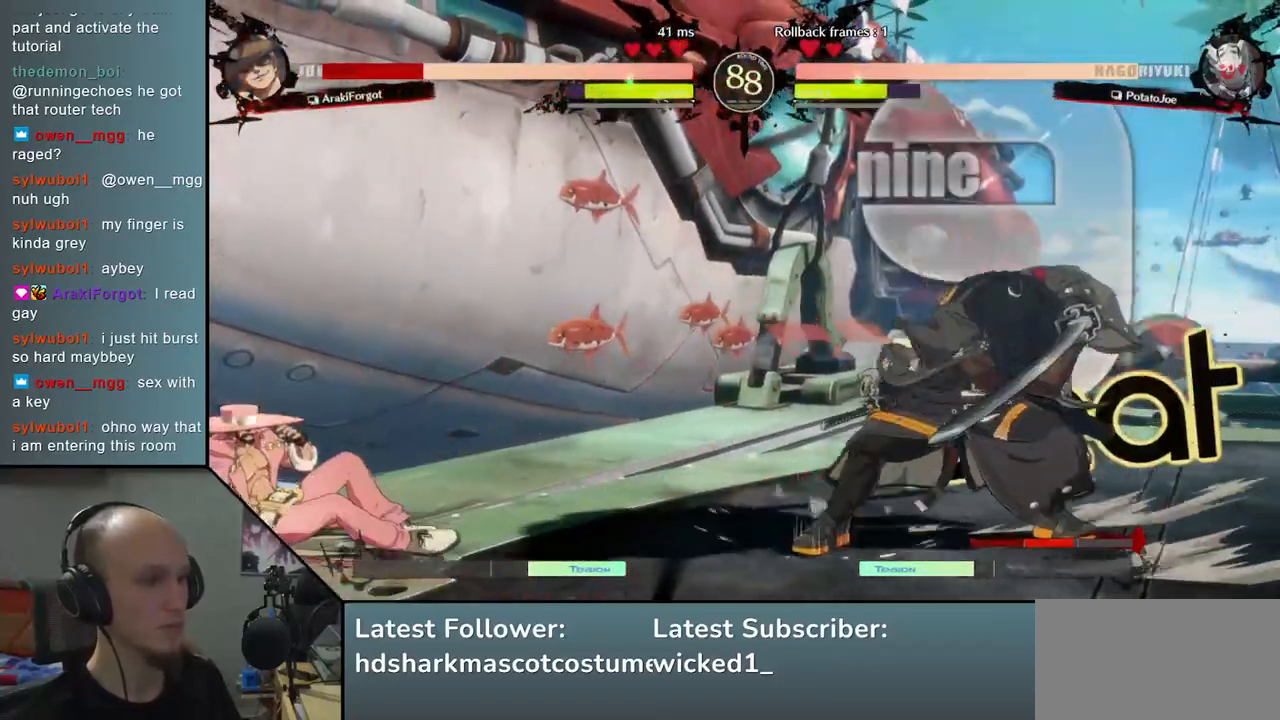
{"buttons": [], "left_stick": "down-right", "events": [[333, "left_stick", "right"], [483, "left_stick", "down-right"]]}
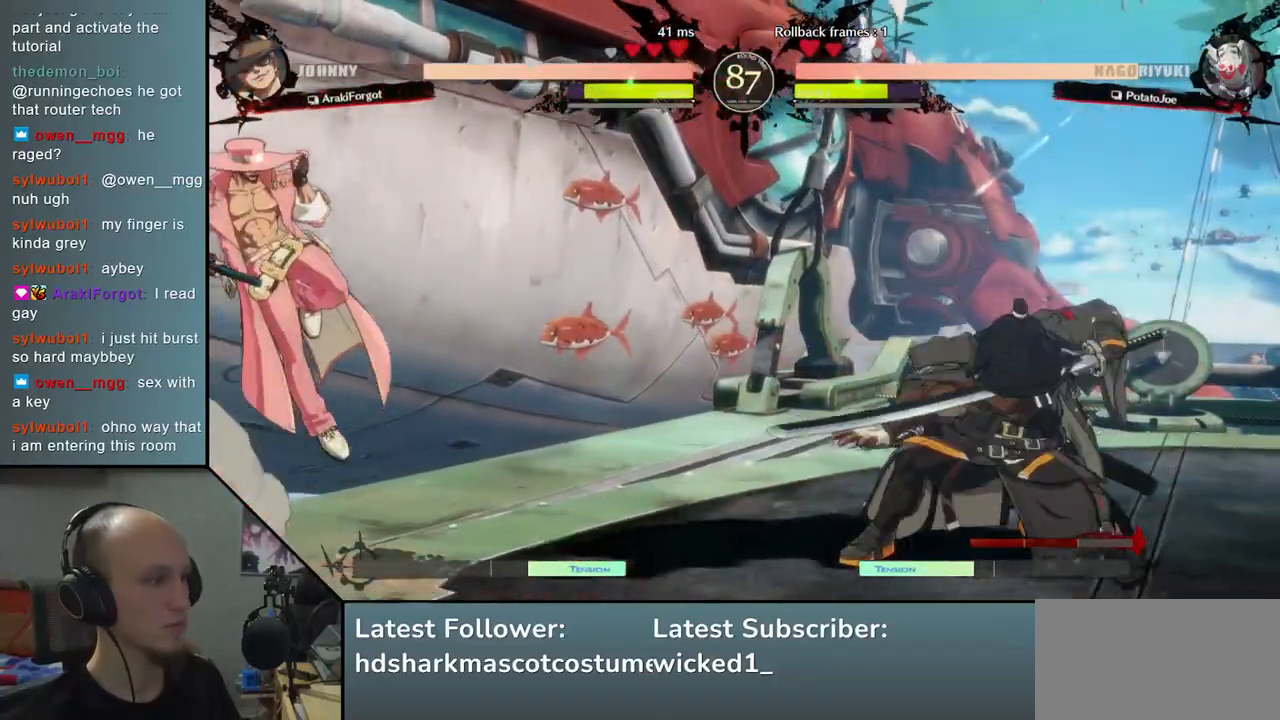
{"buttons": [], "left_stick": "right", "events": [[50, "SQUARE", "down"], [233, "SQUARE", "up"], [500, "left_stick", "right"]]}
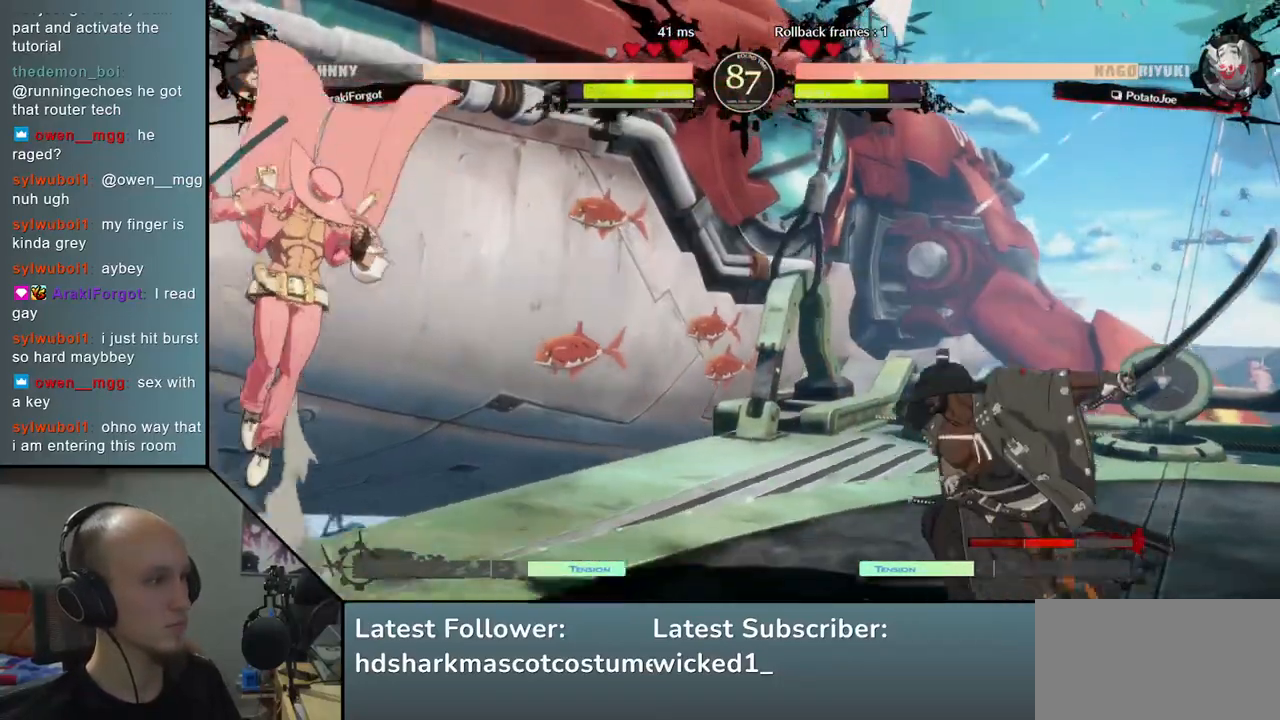
{"buttons": [], "left_stick": "right", "events": [[200, "R2", "down"], [283, "R2", "up"], [417, "R2", "down"], [500, "R2", "up"]]}
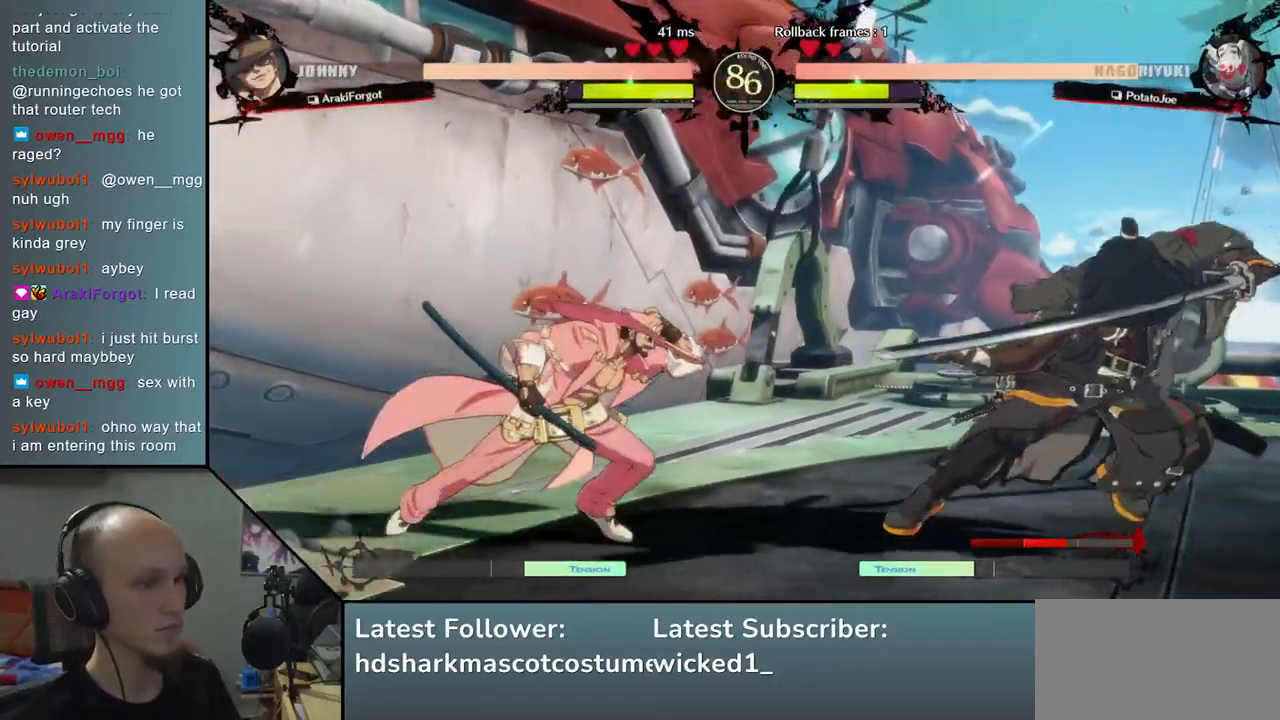
{"buttons": [], "left_stick": "down-right", "events": [[300, "left_stick", "up"], [450, "left_stick", "down-right"]]}
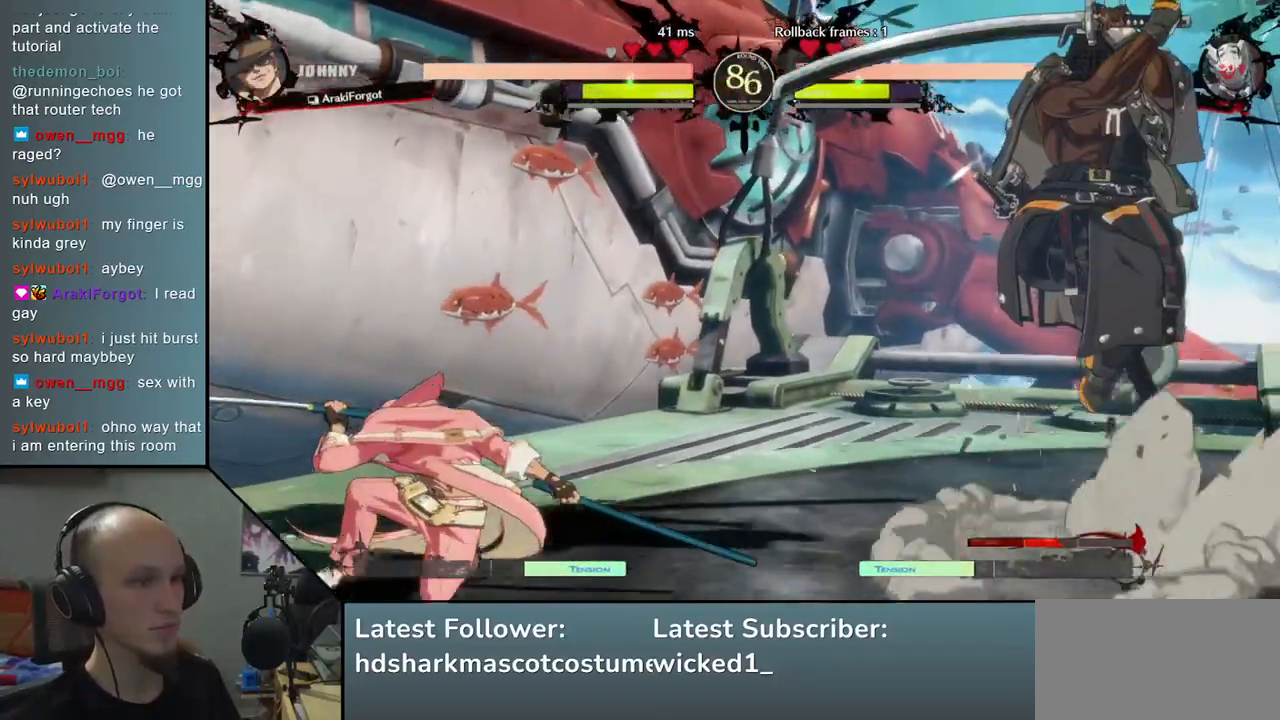
{"buttons": [], "left_stick": "right", "events": [[133, "left_stick", "right"]]}
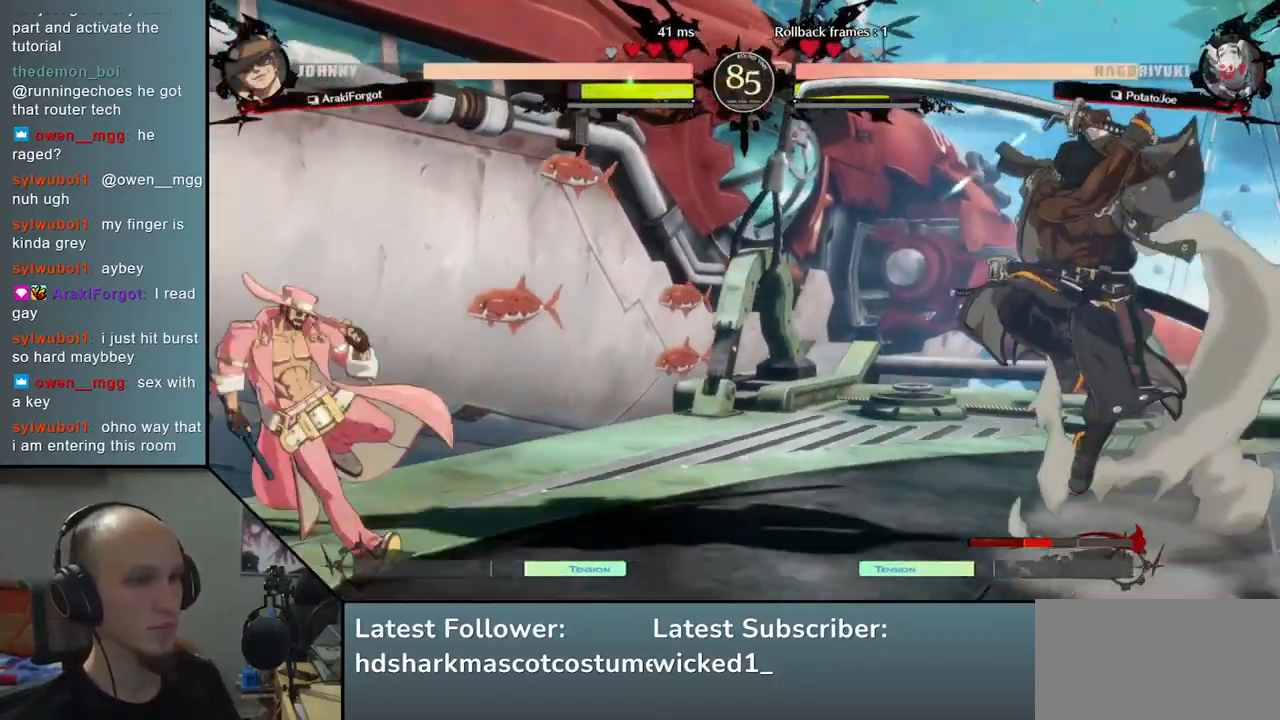
{"buttons": [], "left_stick": "center", "events": [[133, "left_stick", "down"], [183, "left_stick", "left"], [233, "L1", "down"], [317, "L1", "up"], [333, "left_stick", "center"]]}
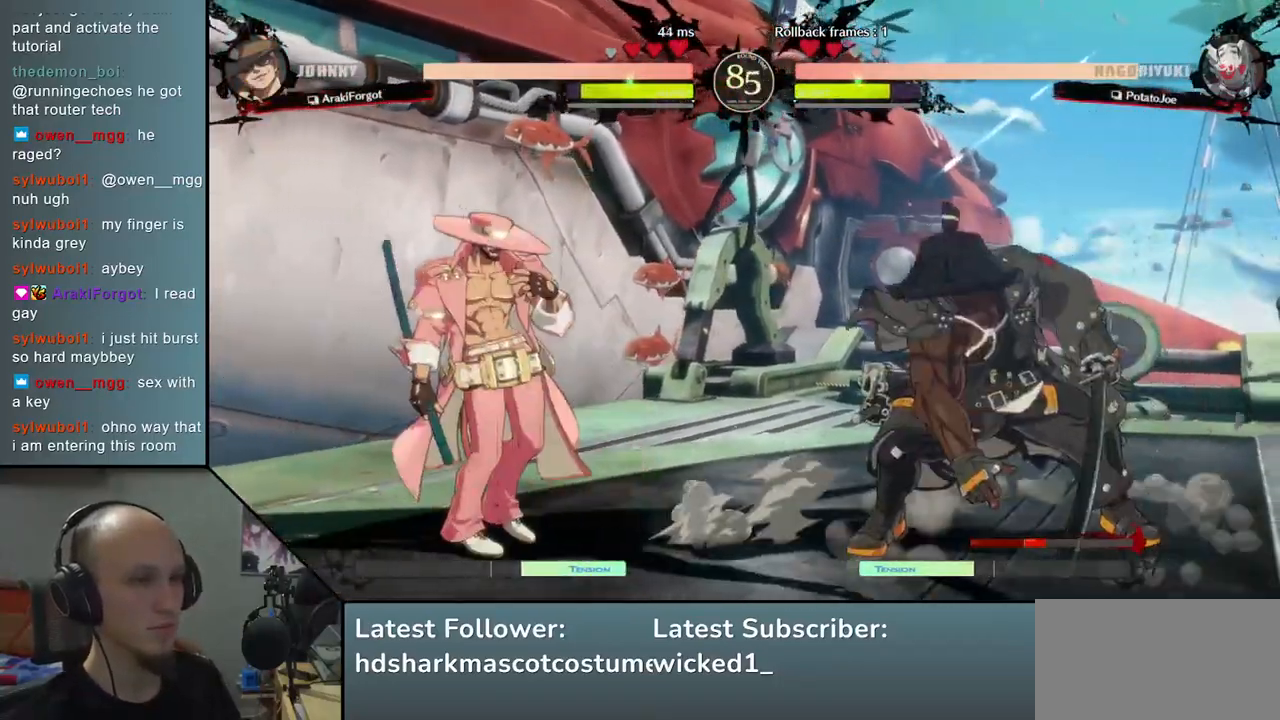
{"buttons": [], "left_stick": "center", "events": [[133, "left_stick", "right"], [283, "left_stick", "left"], [317, "L1", "down"], [417, "L1", "up"], [433, "left_stick", "center"]]}
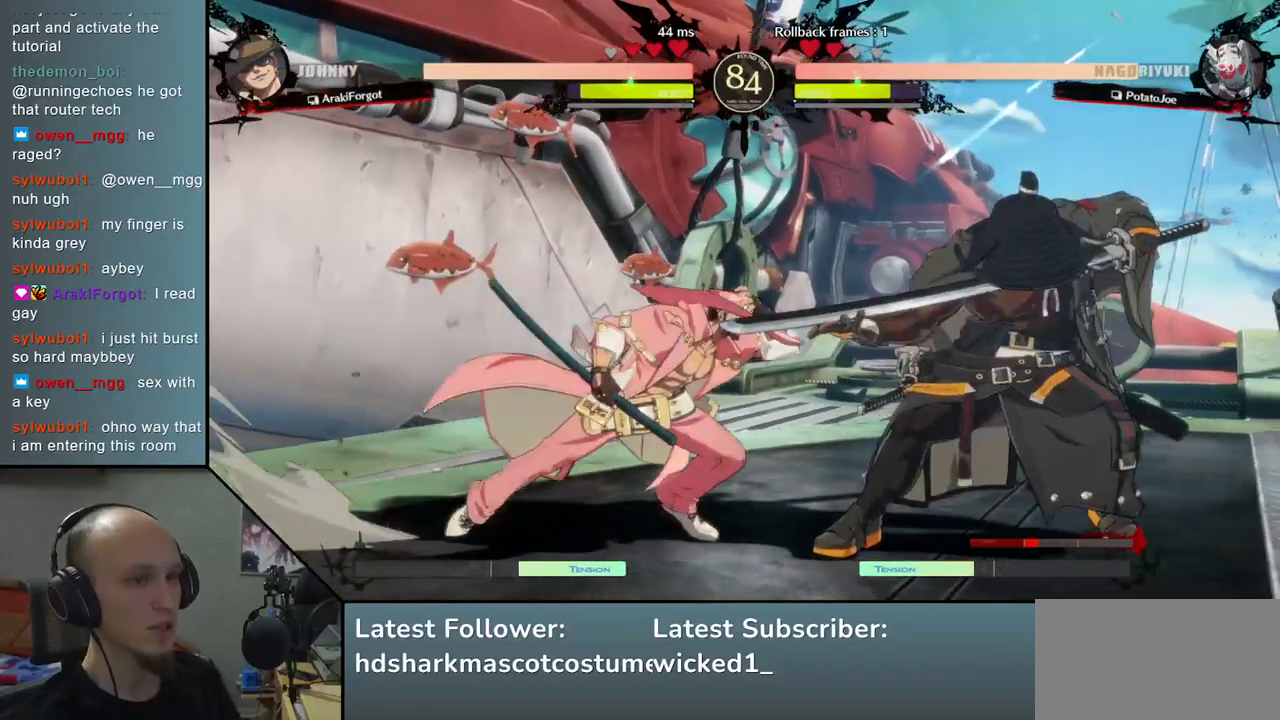
{"buttons": [], "left_stick": "right", "events": [[50, "left_stick", "left"], [283, "left_stick", "right"]]}
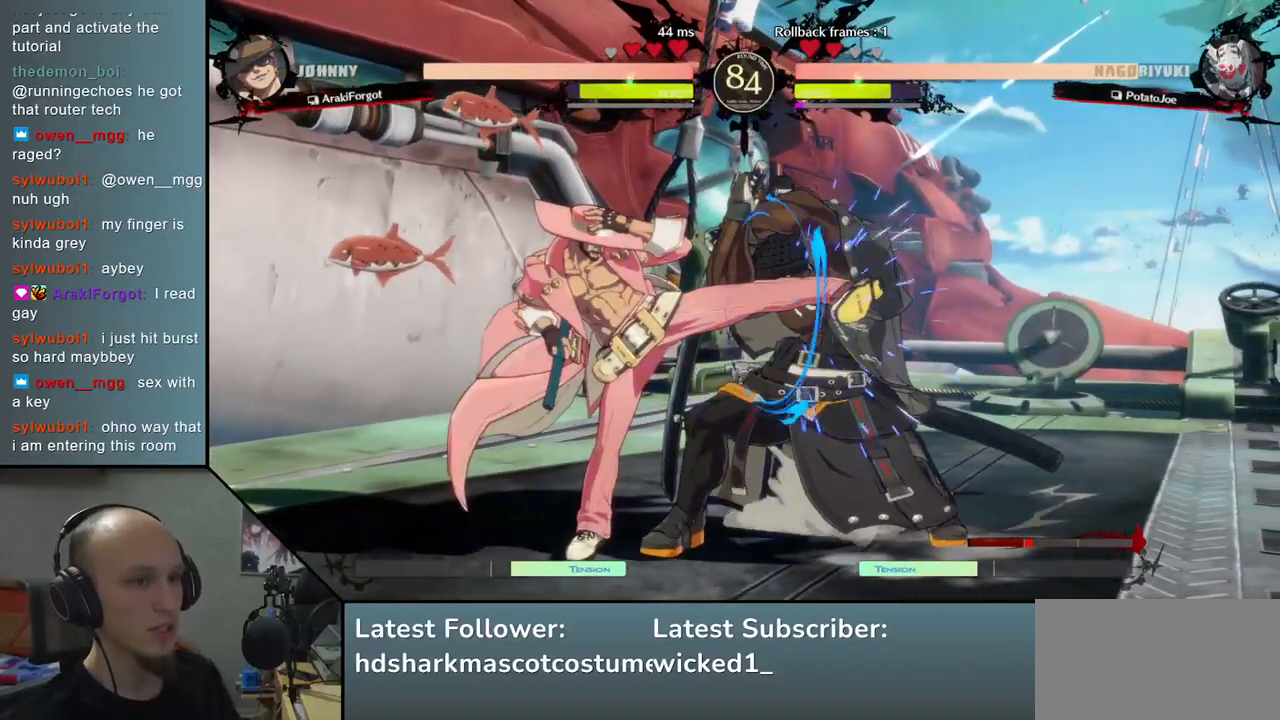
{"buttons": [], "left_stick": "down-right", "events": [[300, "left_stick", "down-right"]]}
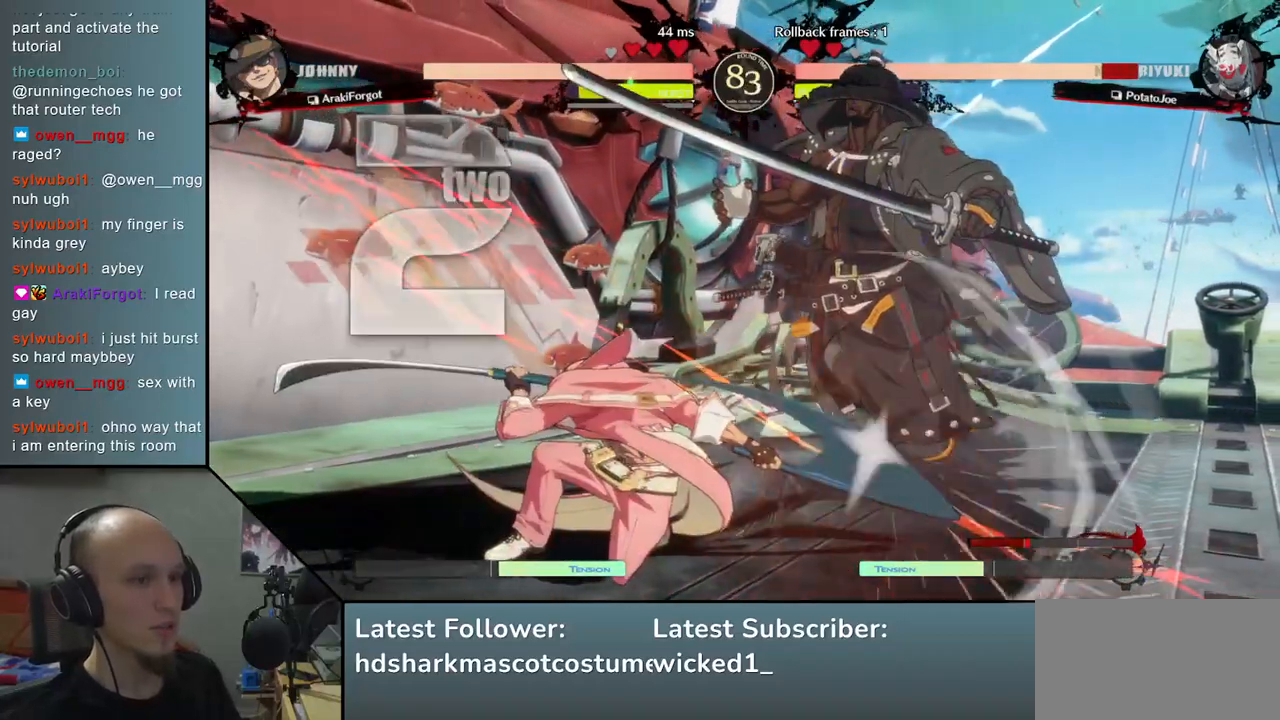
{"buttons": [], "left_stick": "down-right", "events": []}
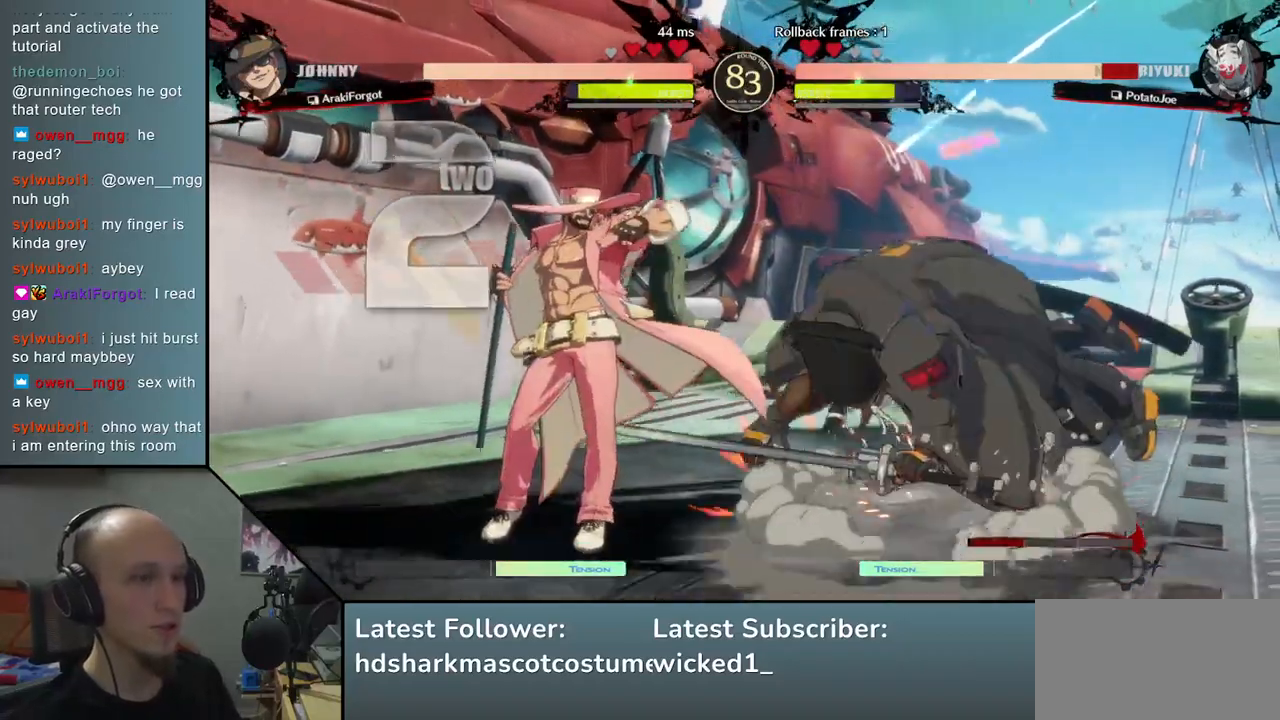
{"buttons": [], "left_stick": "right", "events": [[383, "left_stick", "right"]]}
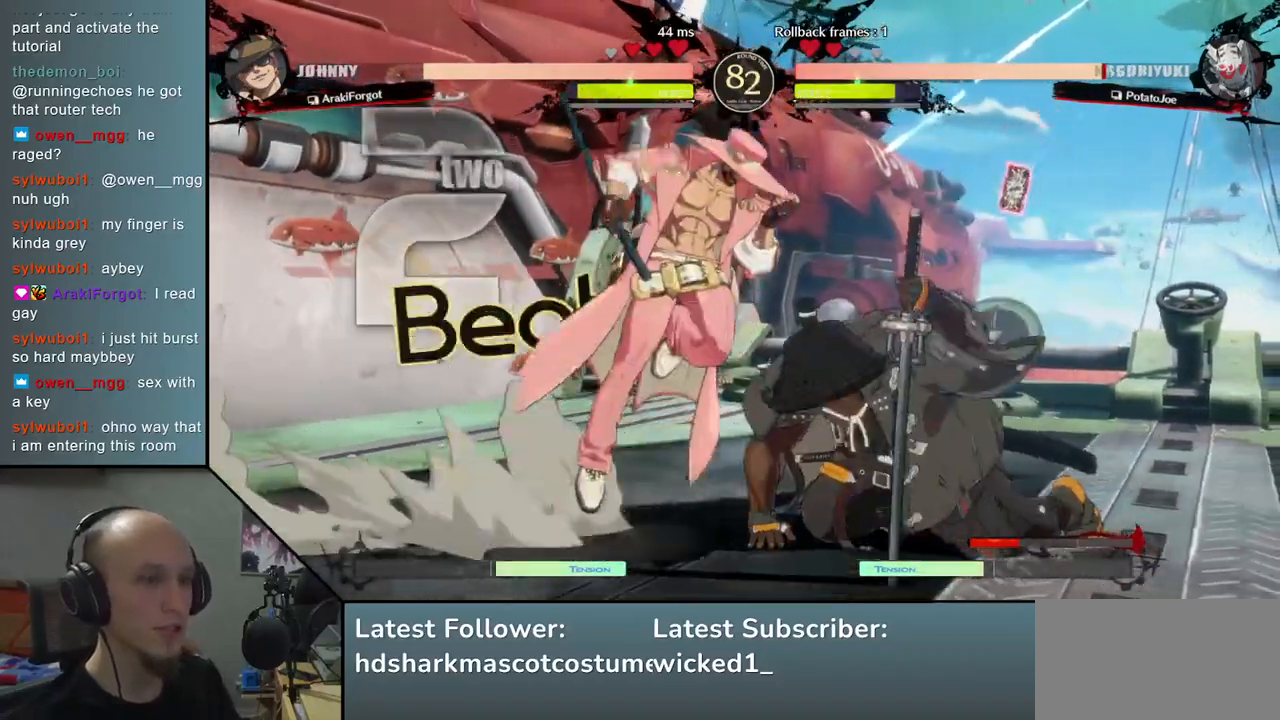
{"buttons": [], "left_stick": "right", "events": [[150, "L1", "down"], [217, "L1", "up"]]}
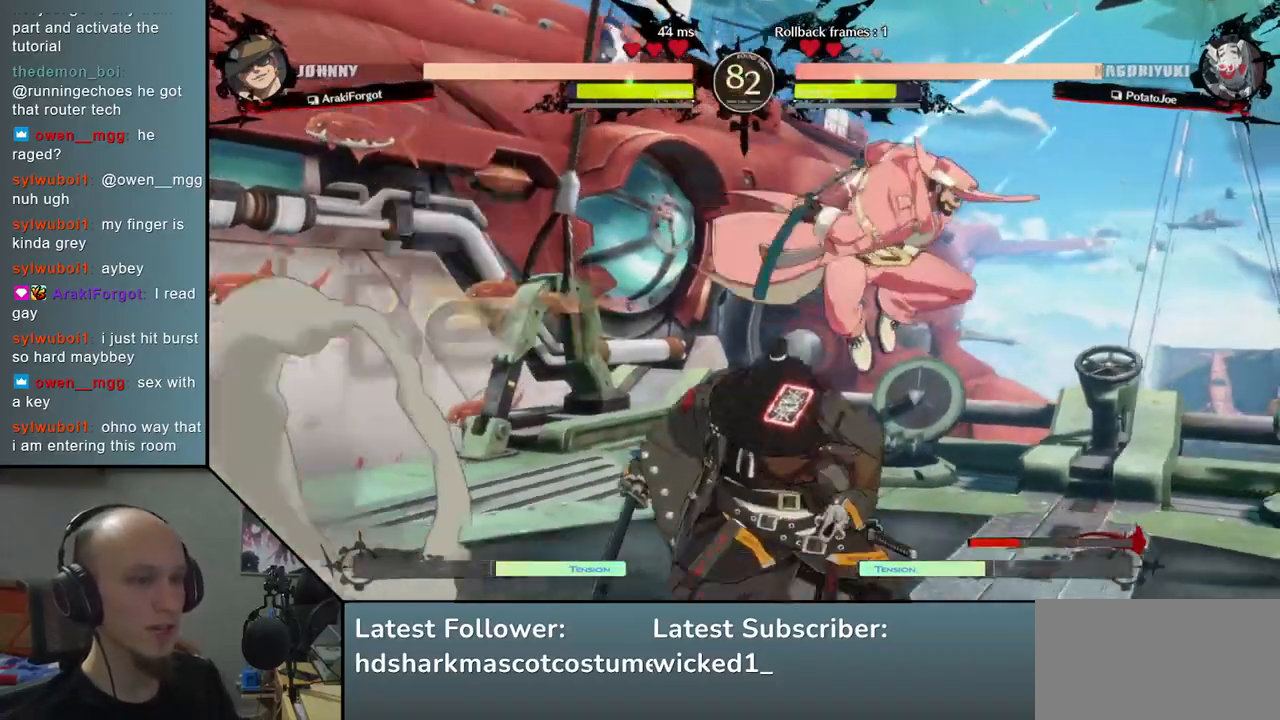
{"buttons": [], "left_stick": "down-left", "events": [[133, "left_stick", "left"], [433, "left_stick", "down-left"]]}
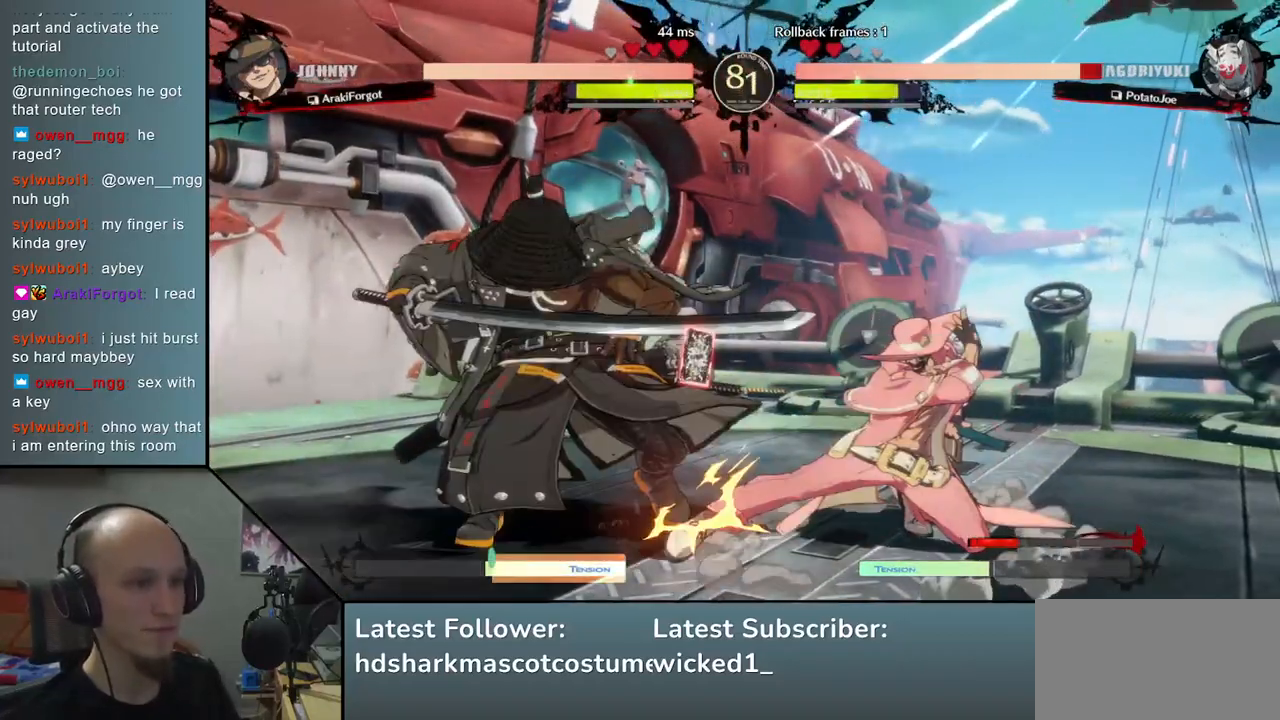
{"buttons": [], "left_stick": "down-left", "events": []}
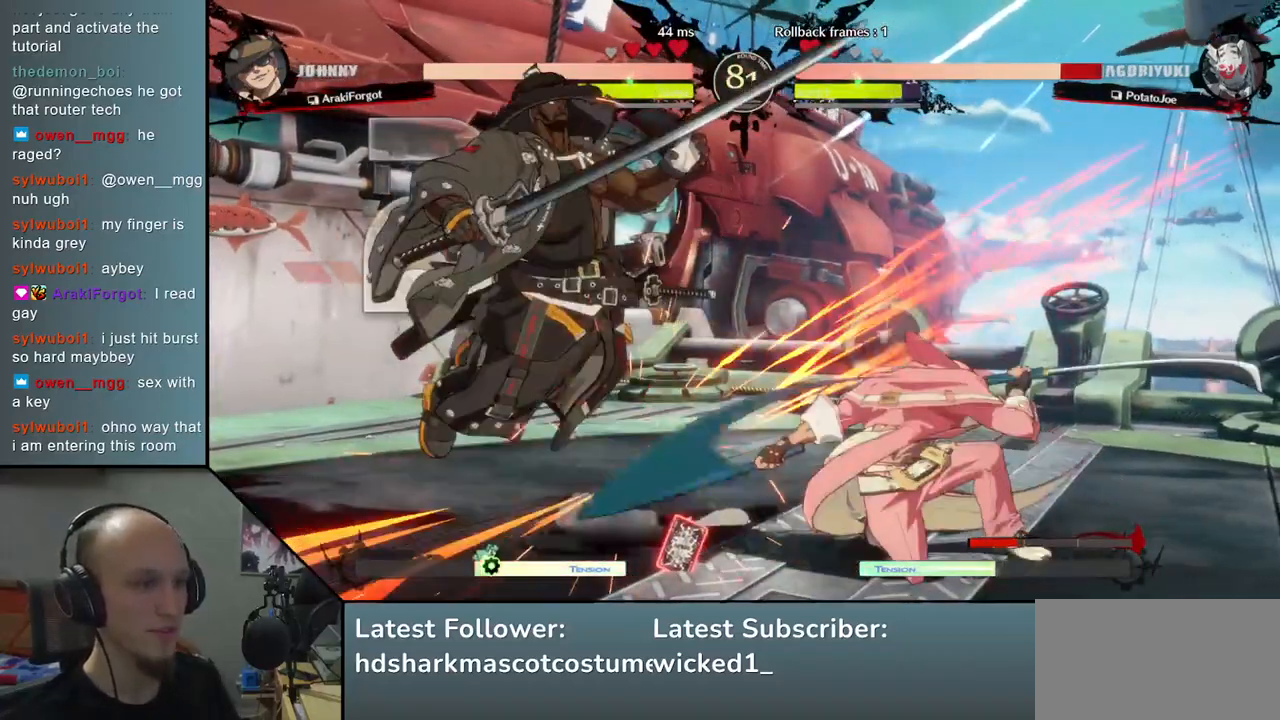
{"buttons": [], "left_stick": "down-left", "events": []}
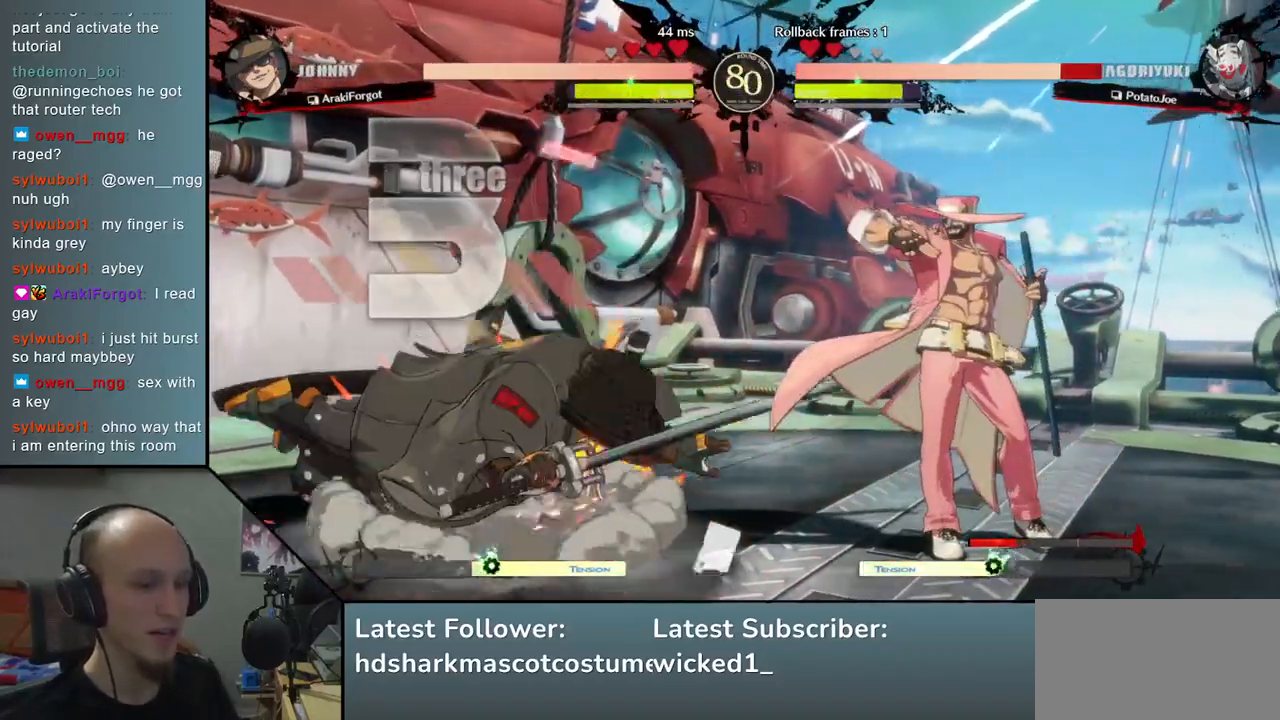
{"buttons": [], "left_stick": "down-left", "events": []}